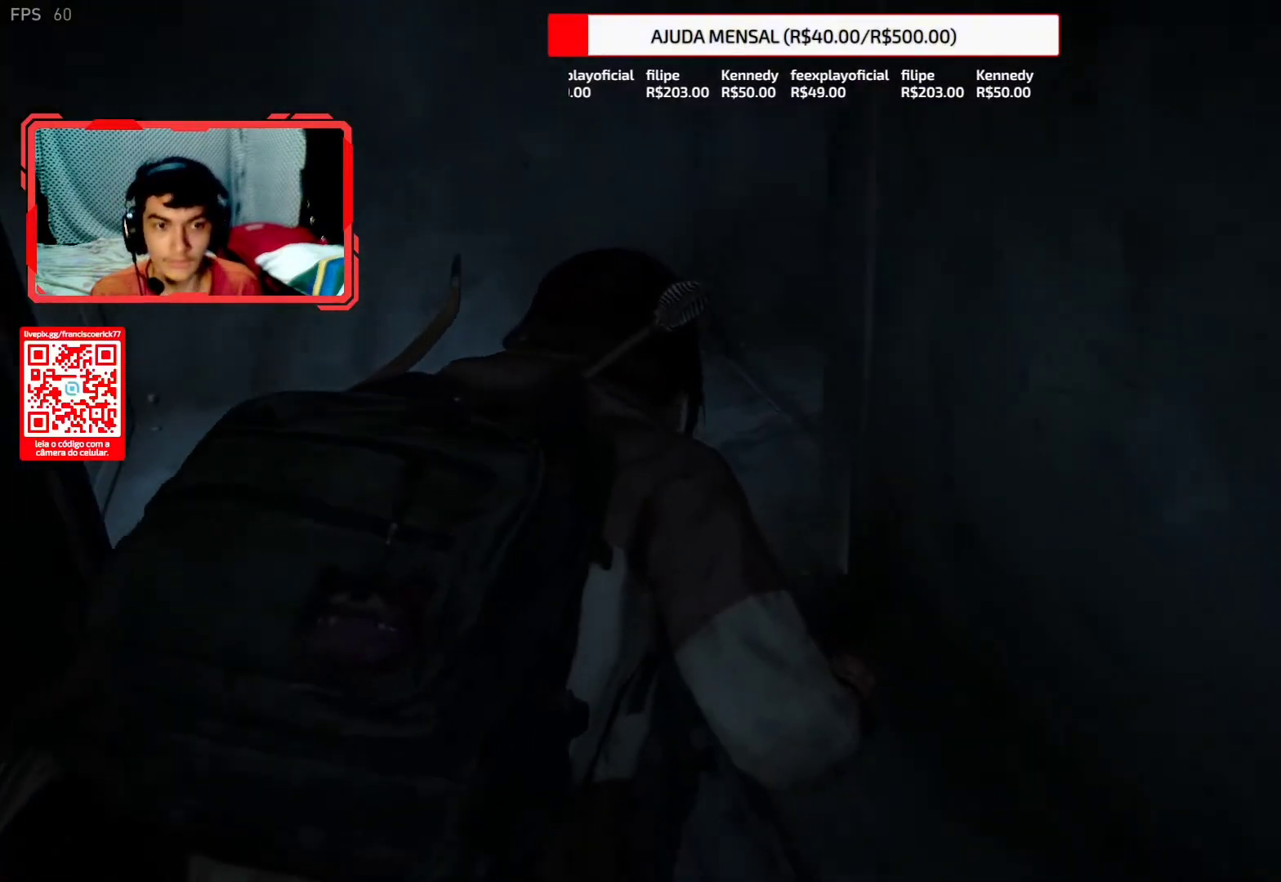
Gameplay with a controller (PlayStation layout); each line is a JSON object with the inputs held at the frame after it. "events" lists button and stick changes between this image and that frame as [ms after this image, input, new state], when the widget could be followed in between. Not read: L1.
{"buttons": [], "left_stick": "up", "right_stick": "right", "events": [[50, "right_stick", "down-right"], [350, "right_stick", "right"]]}
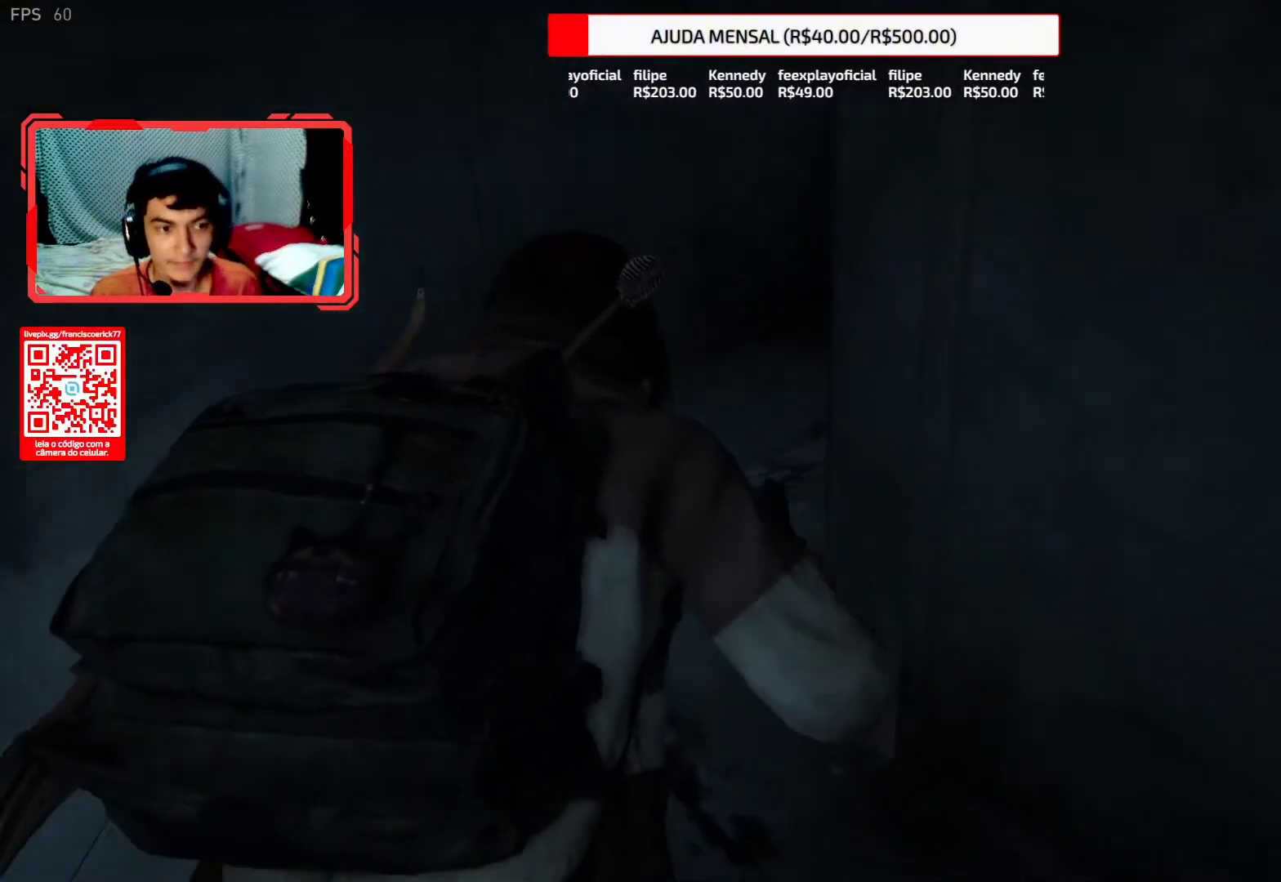
{"buttons": [], "left_stick": "up", "right_stick": "right", "events": []}
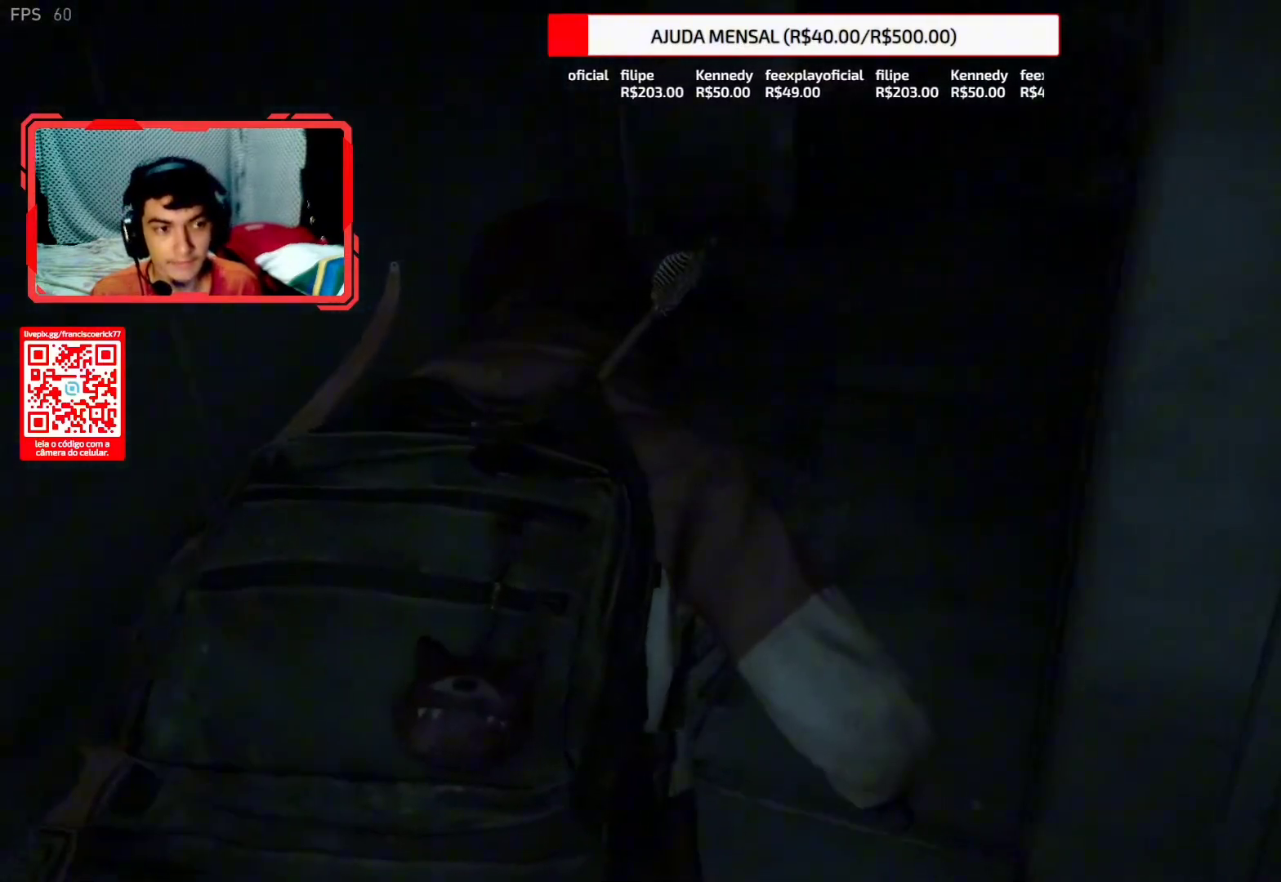
{"buttons": [], "left_stick": "up", "right_stick": "center", "events": [[350, "right_stick", "center"]]}
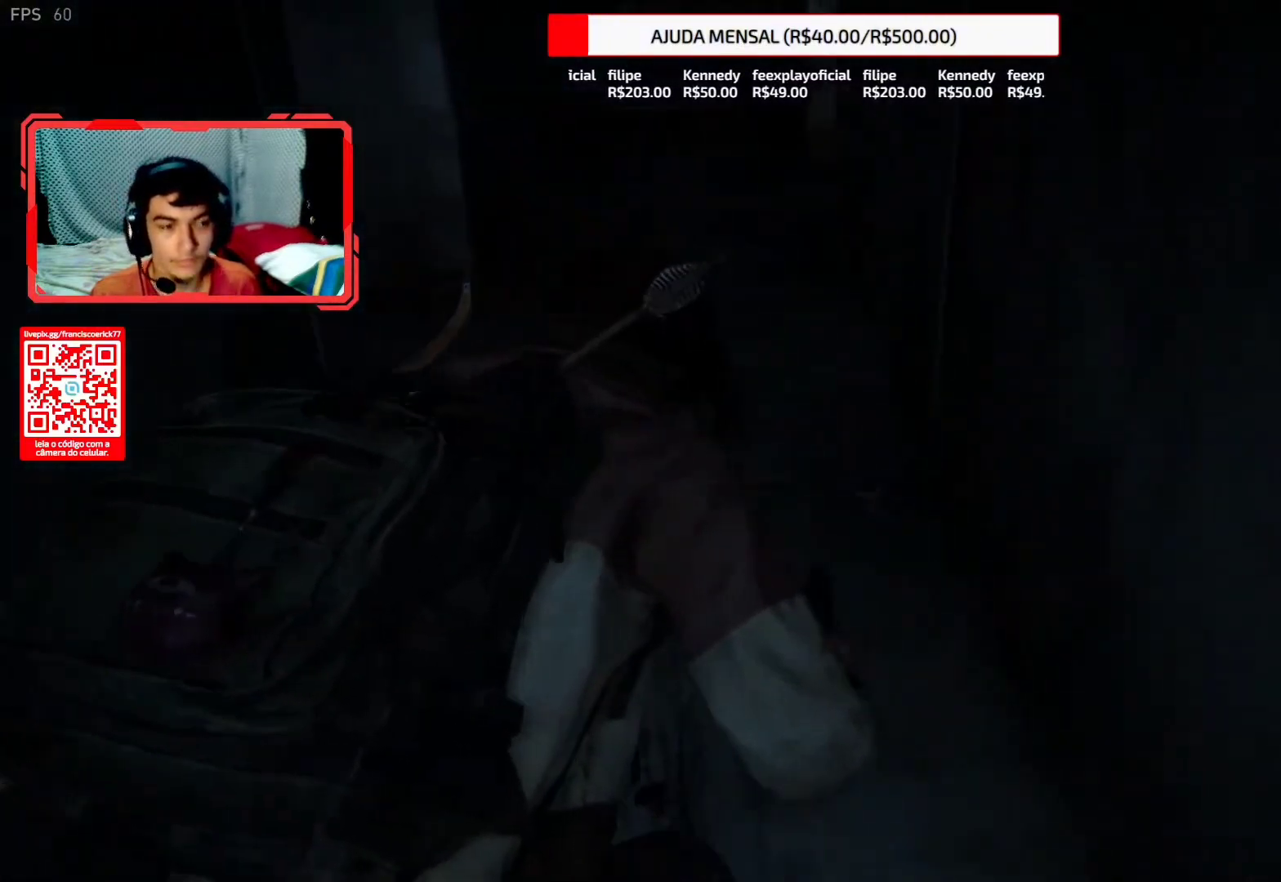
{"buttons": [], "left_stick": "up", "right_stick": "center", "events": [[83, "right_stick", "right"], [233, "right_stick", "center"]]}
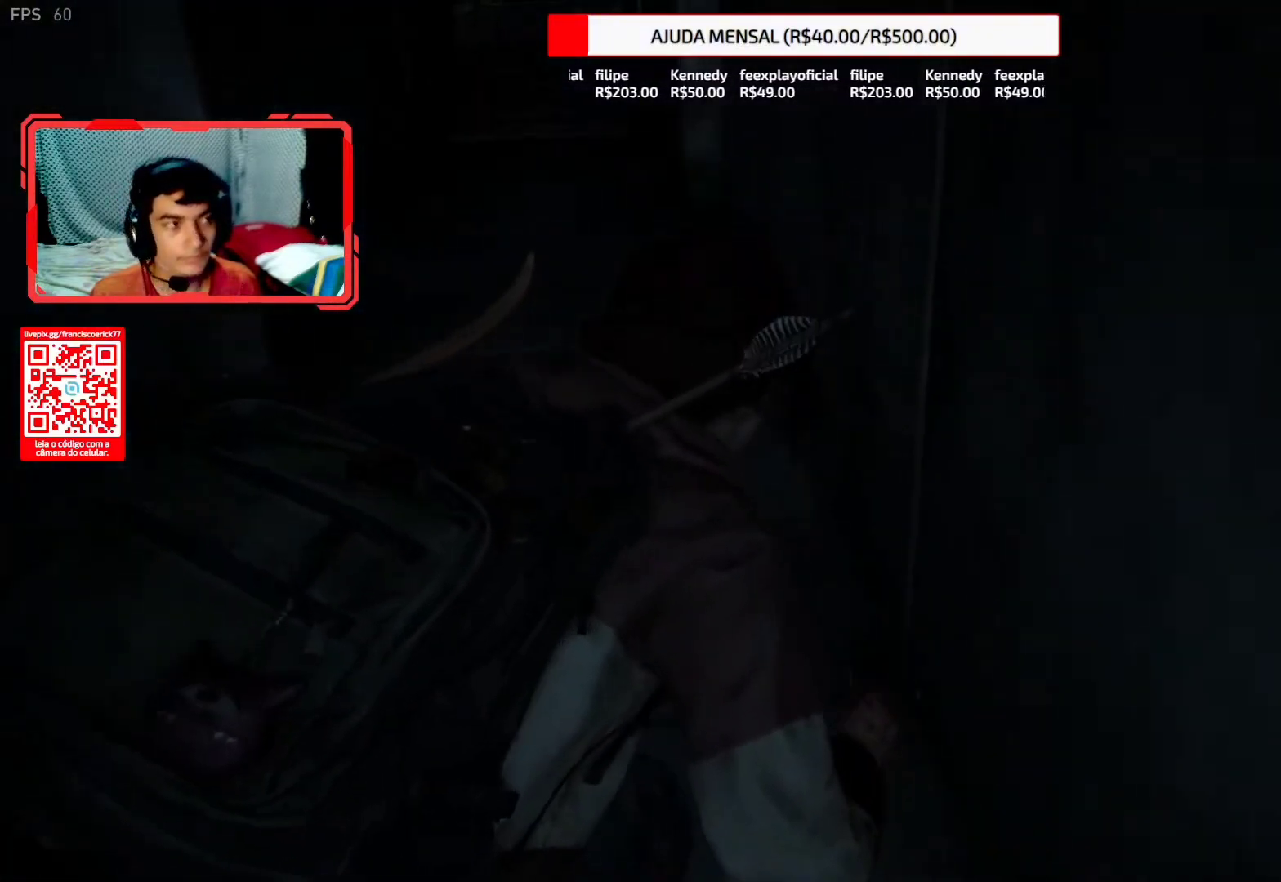
{"buttons": [], "left_stick": "up", "right_stick": "down-right", "events": [[417, "right_stick", "down-right"]]}
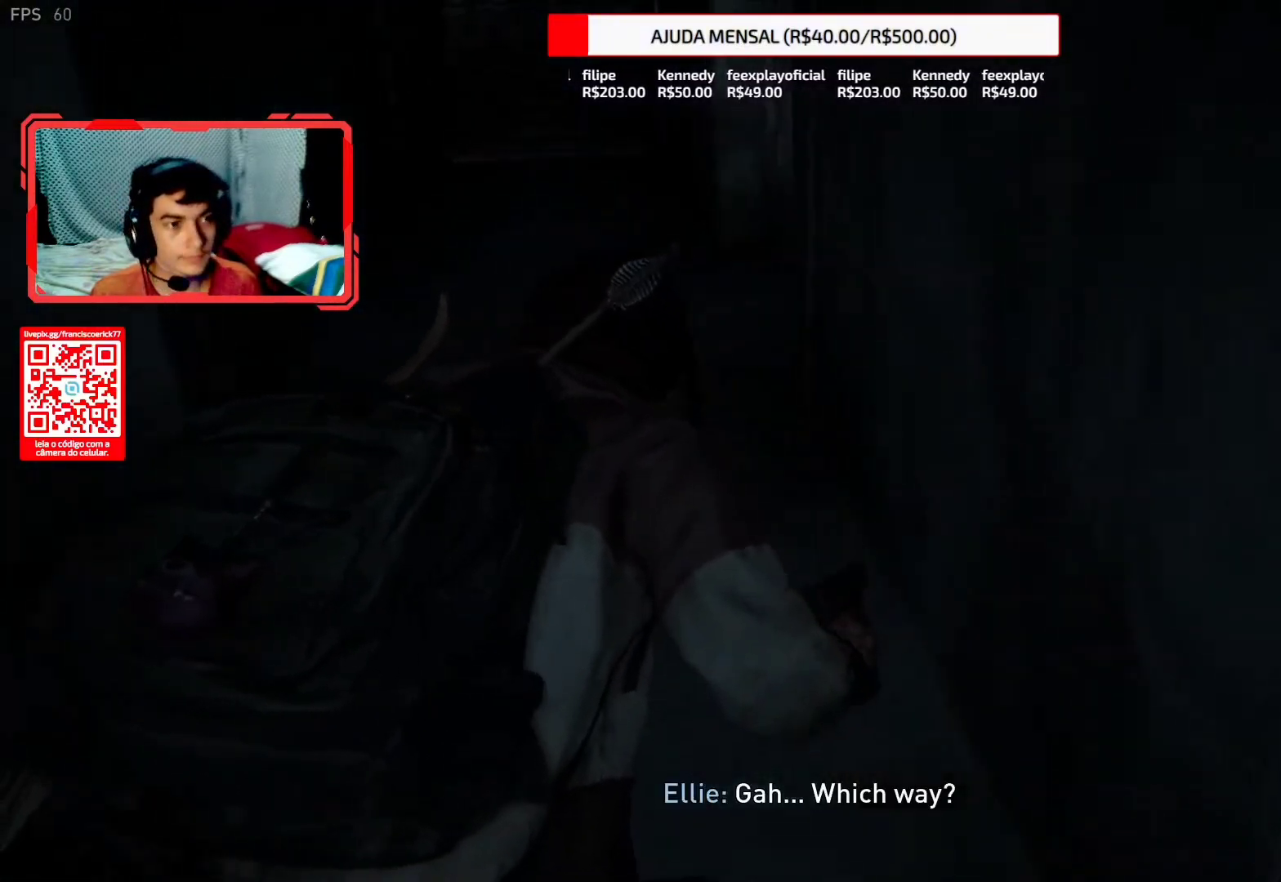
{"buttons": [], "left_stick": "up", "right_stick": "center", "events": [[83, "right_stick", "center"]]}
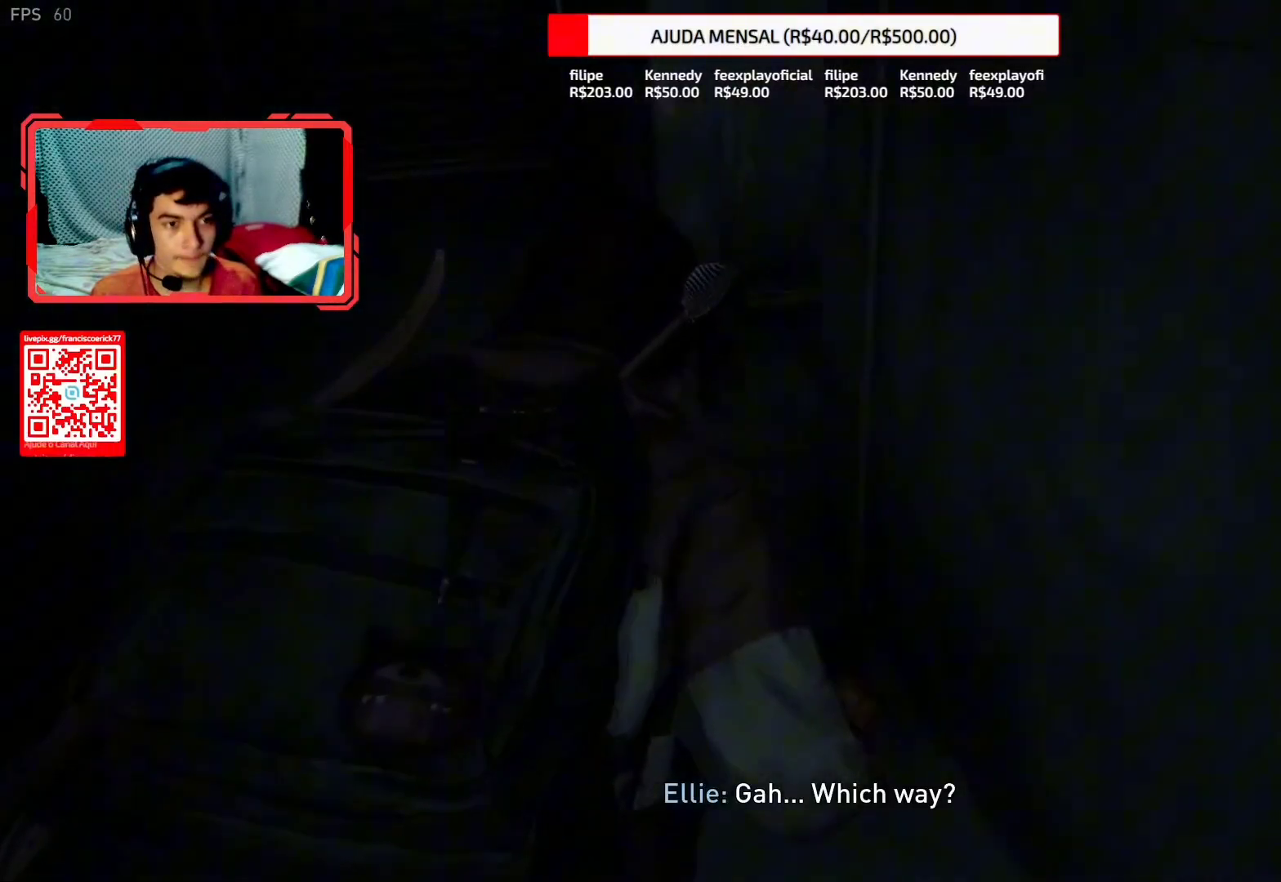
{"buttons": [], "left_stick": "up", "right_stick": "right", "events": [[50, "right_stick", "right"]]}
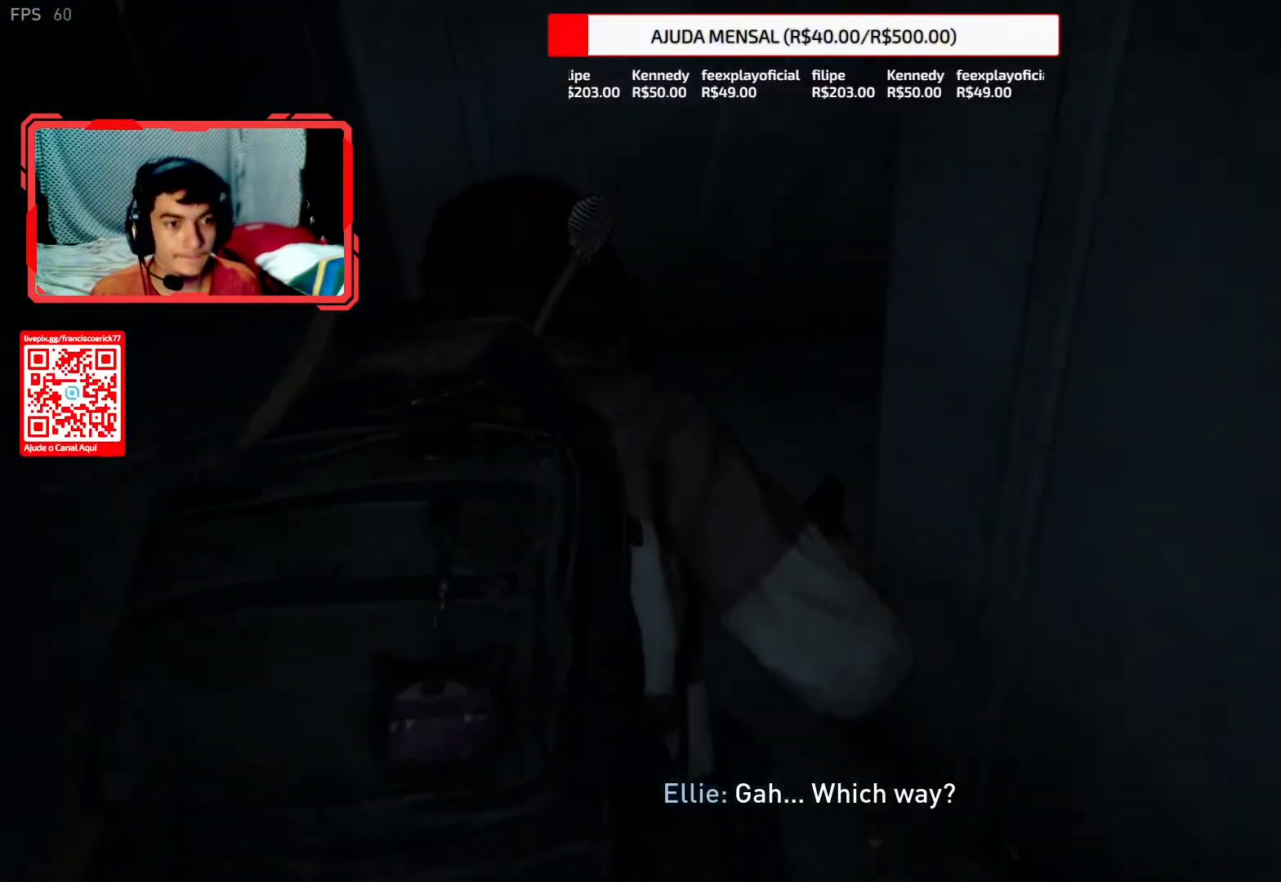
{"buttons": [], "left_stick": "up", "right_stick": "right", "events": []}
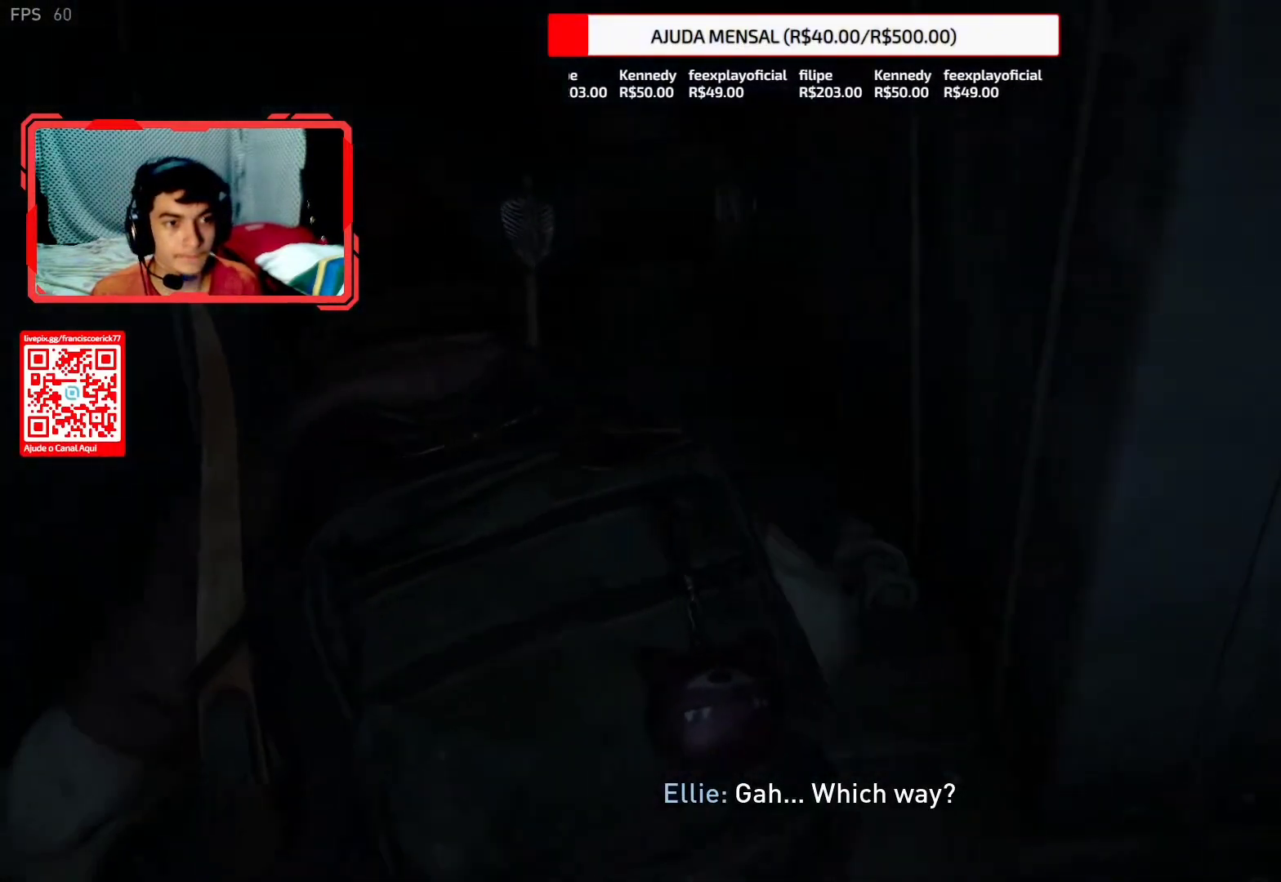
{"buttons": [], "left_stick": "up", "right_stick": "center", "events": [[117, "right_stick", "center"], [300, "right_stick", "down-left"], [483, "right_stick", "center"]]}
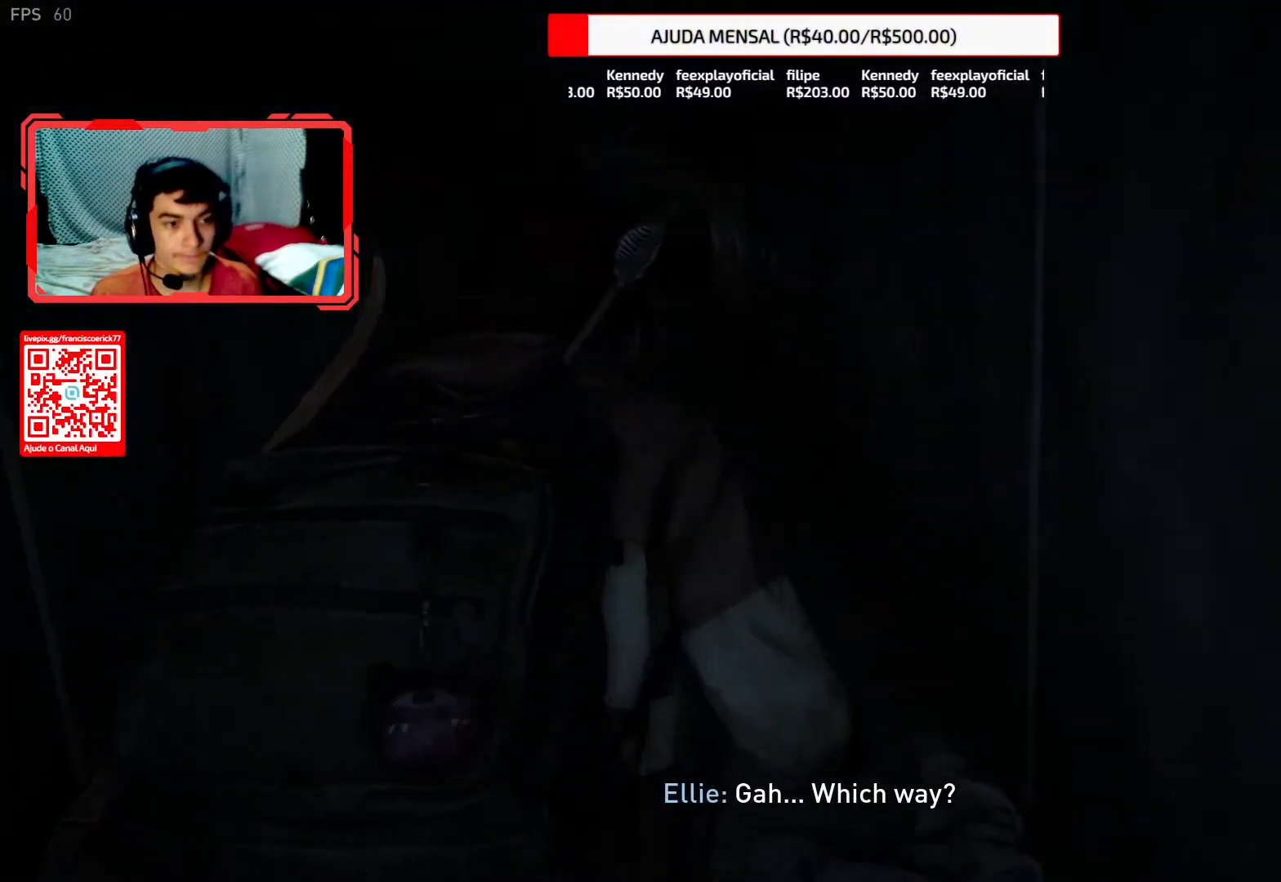
{"buttons": [], "left_stick": "up", "right_stick": "center", "events": [[17, "right_stick", "up"], [67, "right_stick", "center"]]}
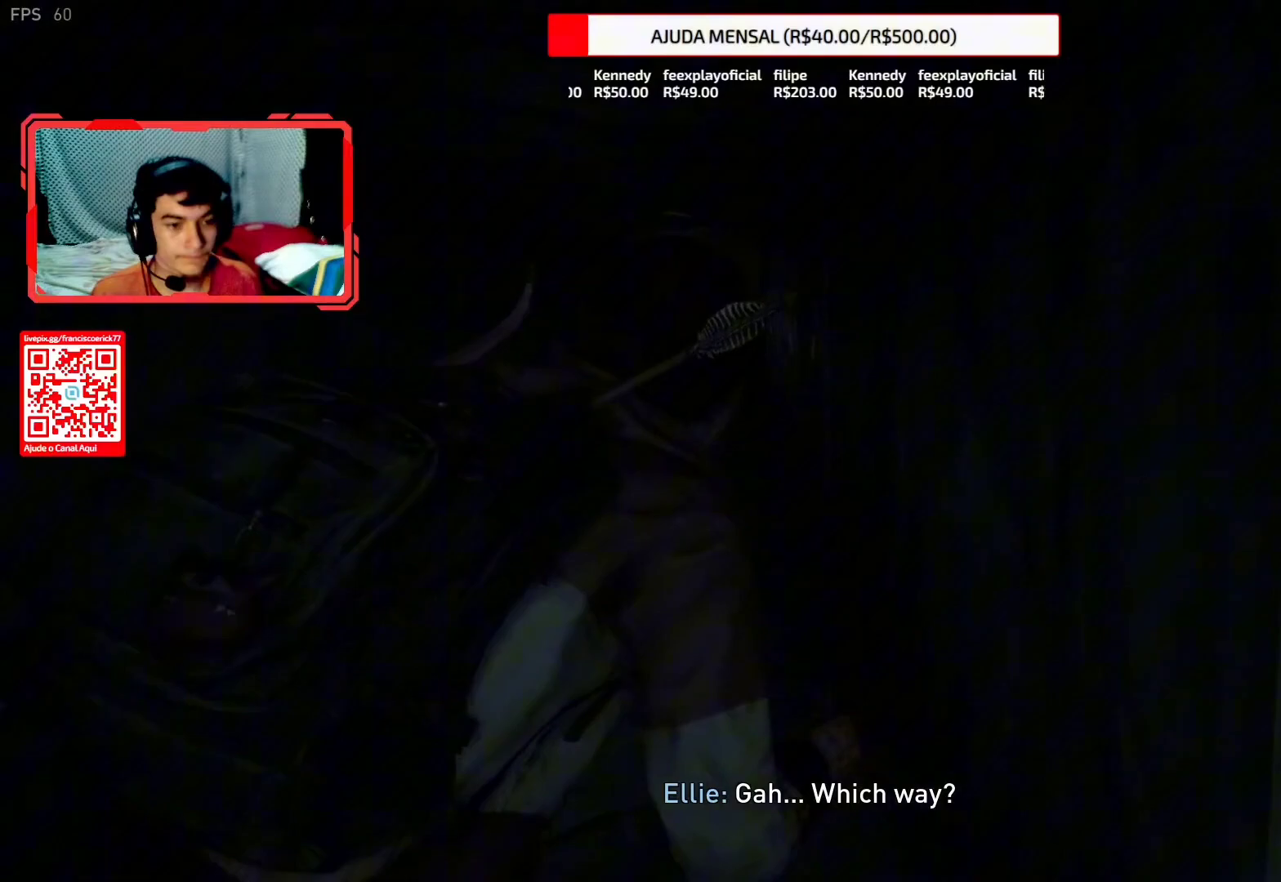
{"buttons": [], "left_stick": "up", "right_stick": "center", "events": [[267, "DPAD_LEFT", "down"], [367, "DPAD_LEFT", "up"]]}
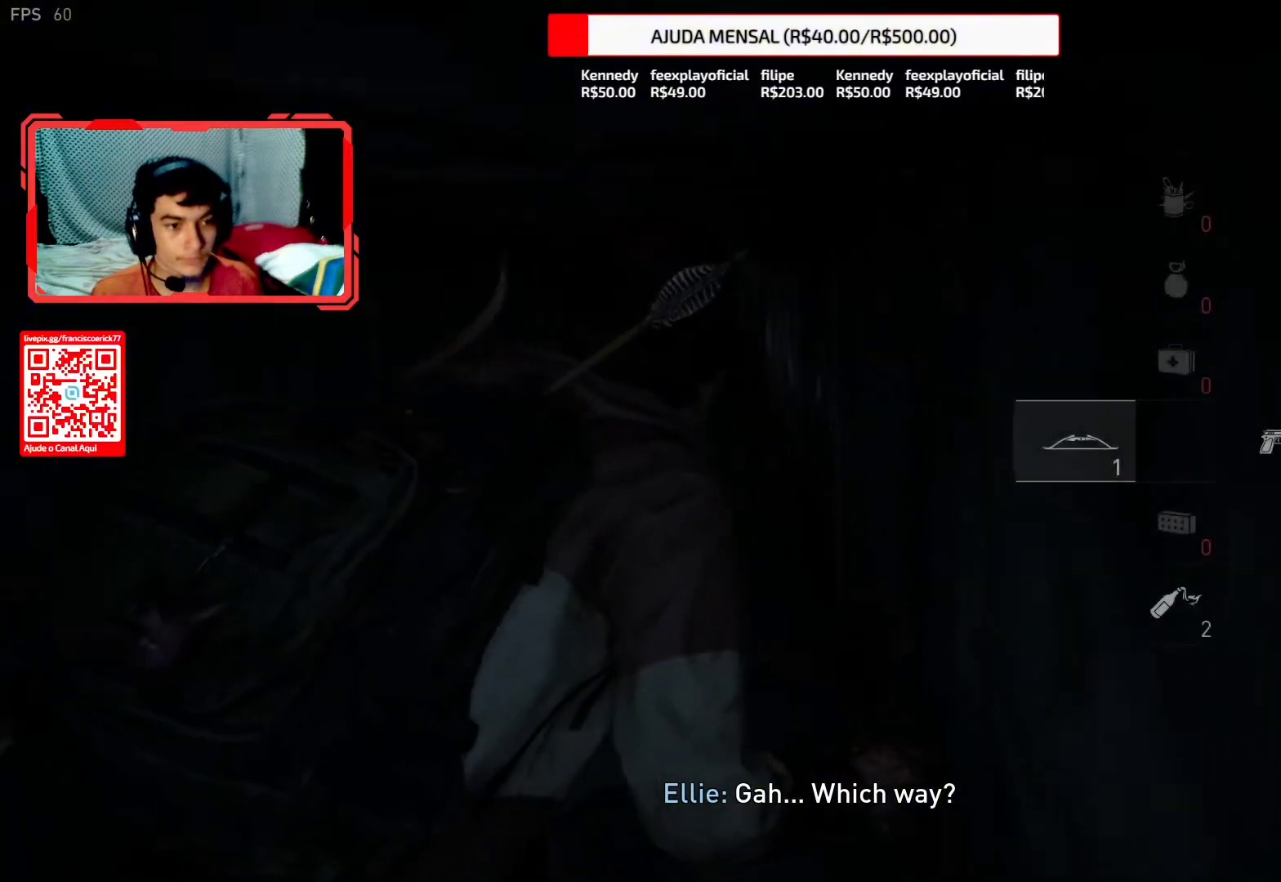
{"buttons": [], "left_stick": "up", "right_stick": "up", "events": [[200, "DPAD_RIGHT", "down"], [233, "right_stick", "up"], [317, "DPAD_RIGHT", "up"], [333, "right_stick", "center"], [483, "right_stick", "up"]]}
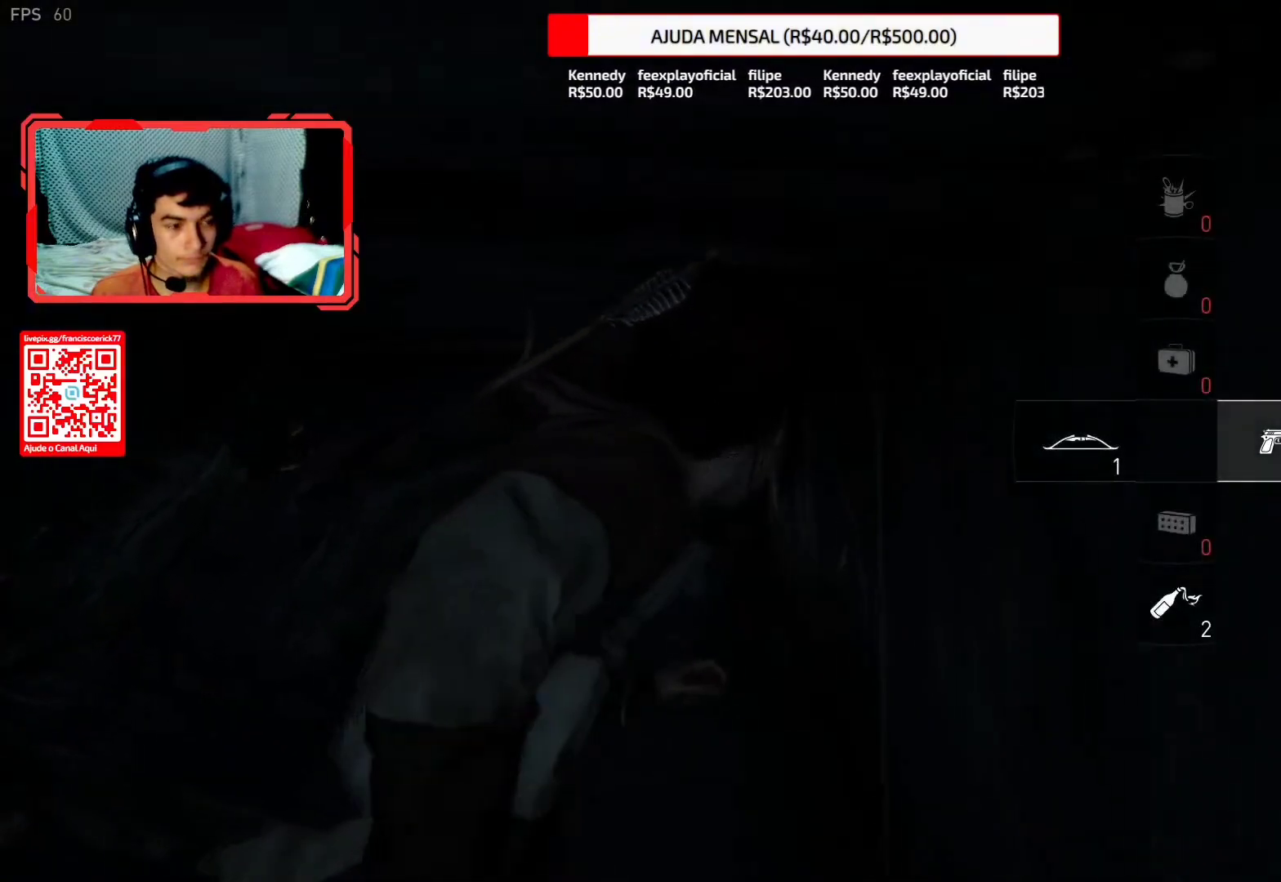
{"buttons": [], "left_stick": "up", "right_stick": "down", "events": [[50, "right_stick", "center"], [400, "right_stick", "down"]]}
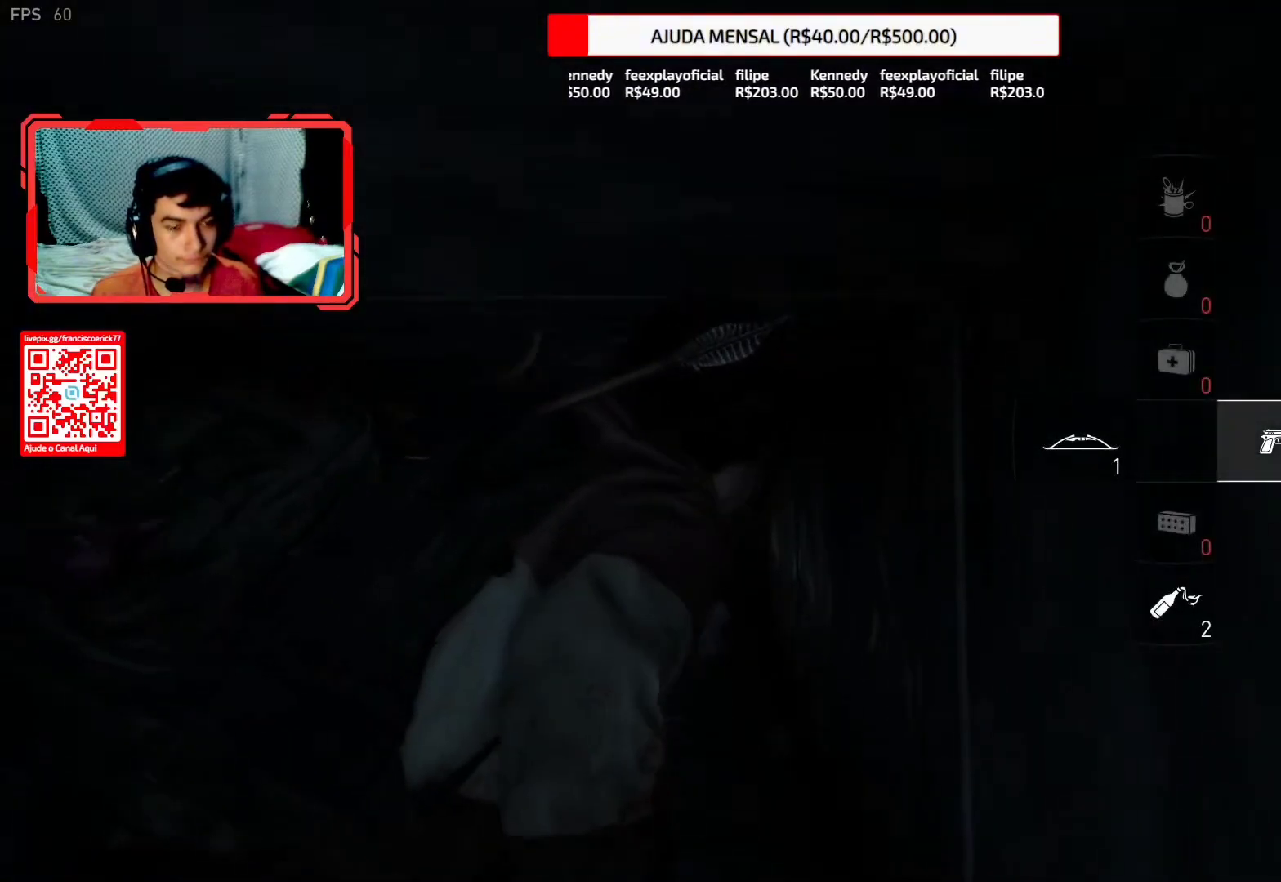
{"buttons": [], "left_stick": "up", "right_stick": "center", "events": [[233, "right_stick", "center"]]}
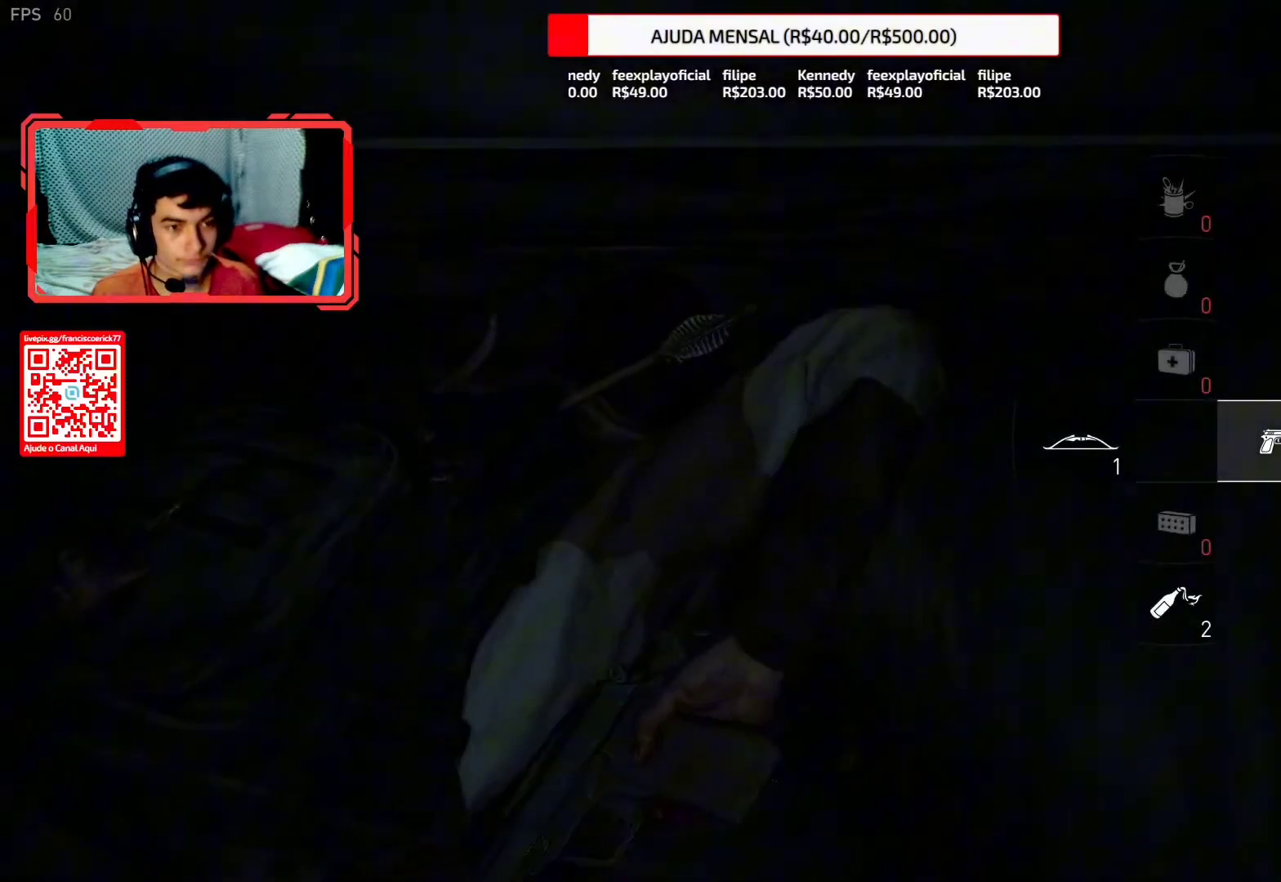
{"buttons": [], "left_stick": "up", "right_stick": "down", "events": [[233, "right_stick", "down"]]}
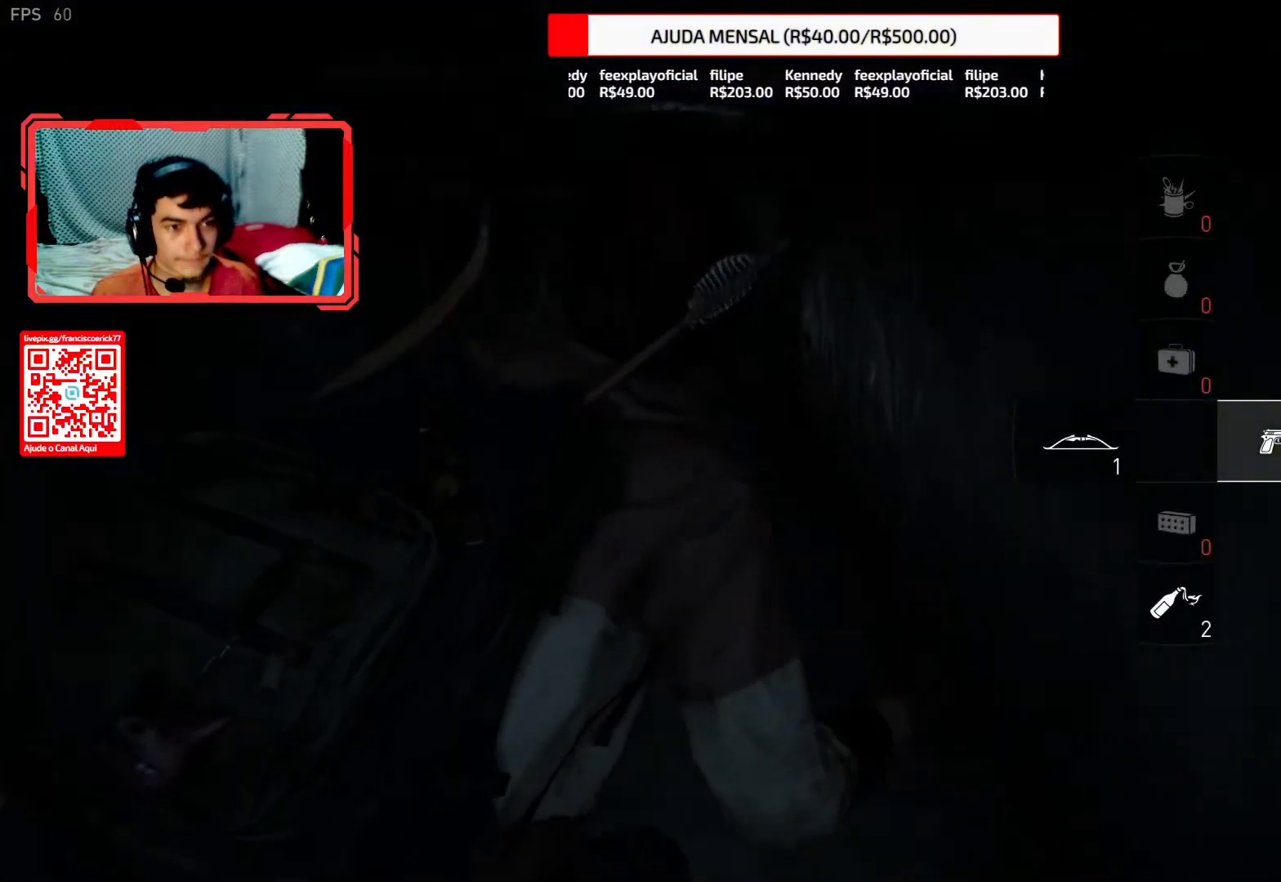
{"buttons": [], "left_stick": "up", "right_stick": "center", "events": [[50, "right_stick", "center"], [100, "right_stick", "up"], [150, "right_stick", "center"]]}
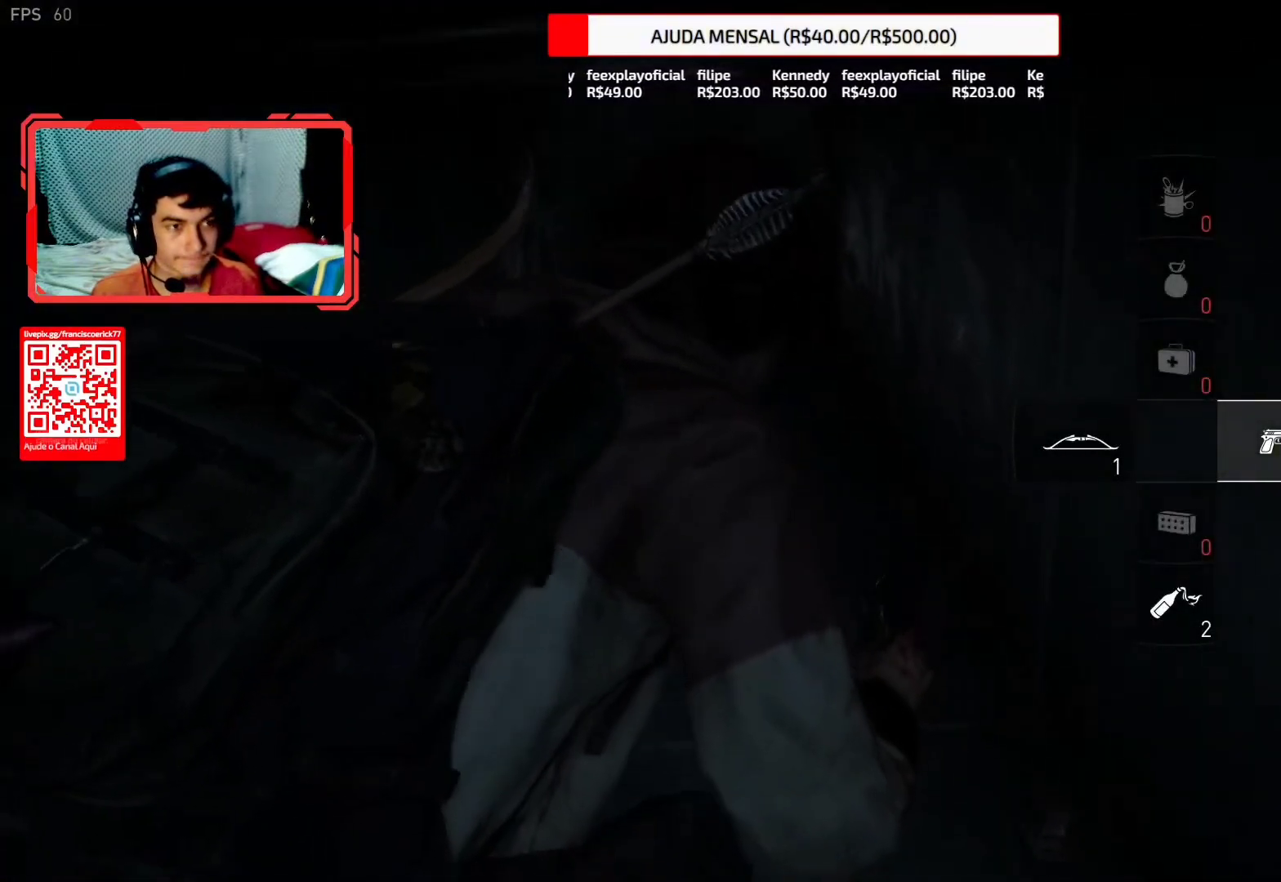
{"buttons": [], "left_stick": "up", "right_stick": "center", "events": [[233, "right_stick", "left"], [367, "right_stick", "center"], [417, "right_stick", "up"], [467, "right_stick", "center"]]}
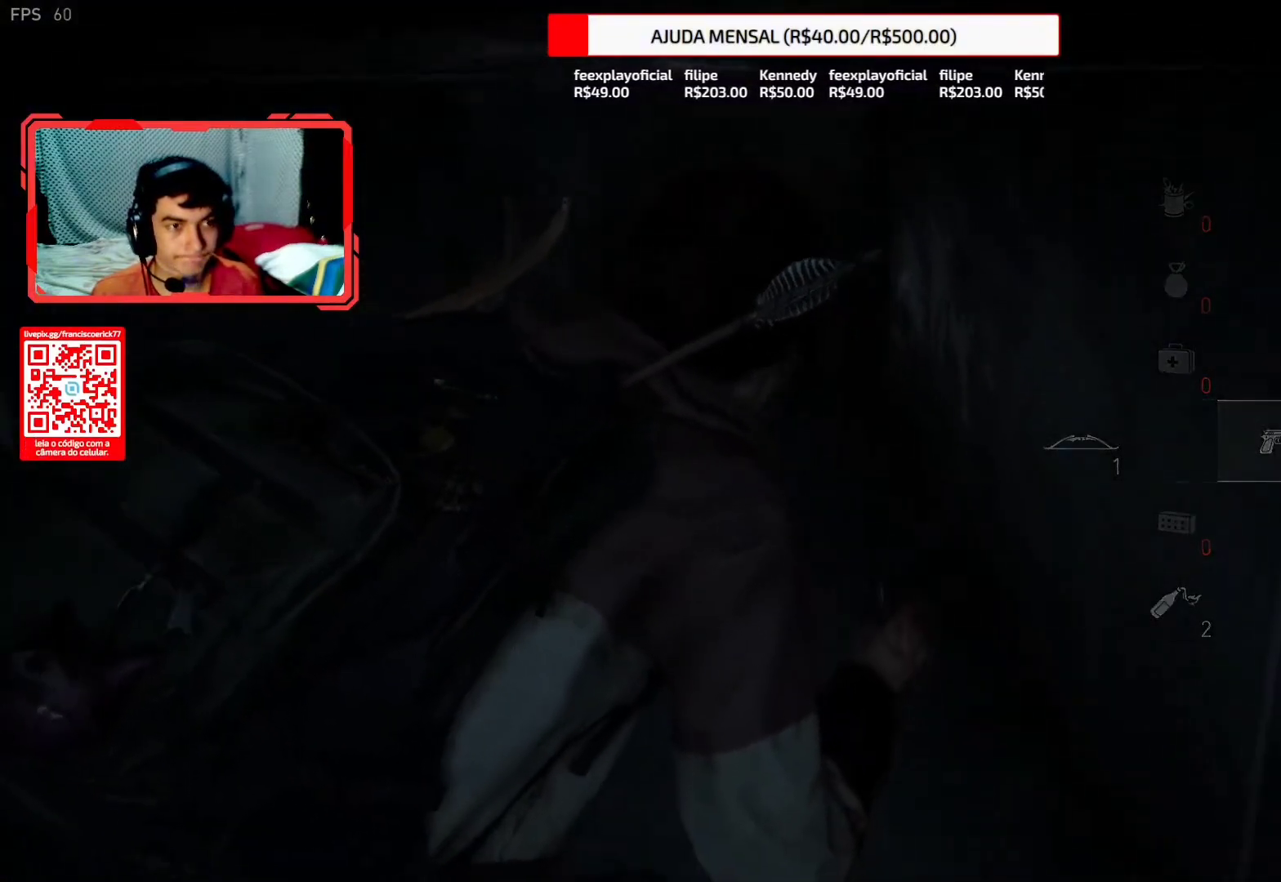
{"buttons": [], "left_stick": "up", "right_stick": "up", "events": [[283, "right_stick", "up"], [333, "right_stick", "center"], [467, "right_stick", "up"]]}
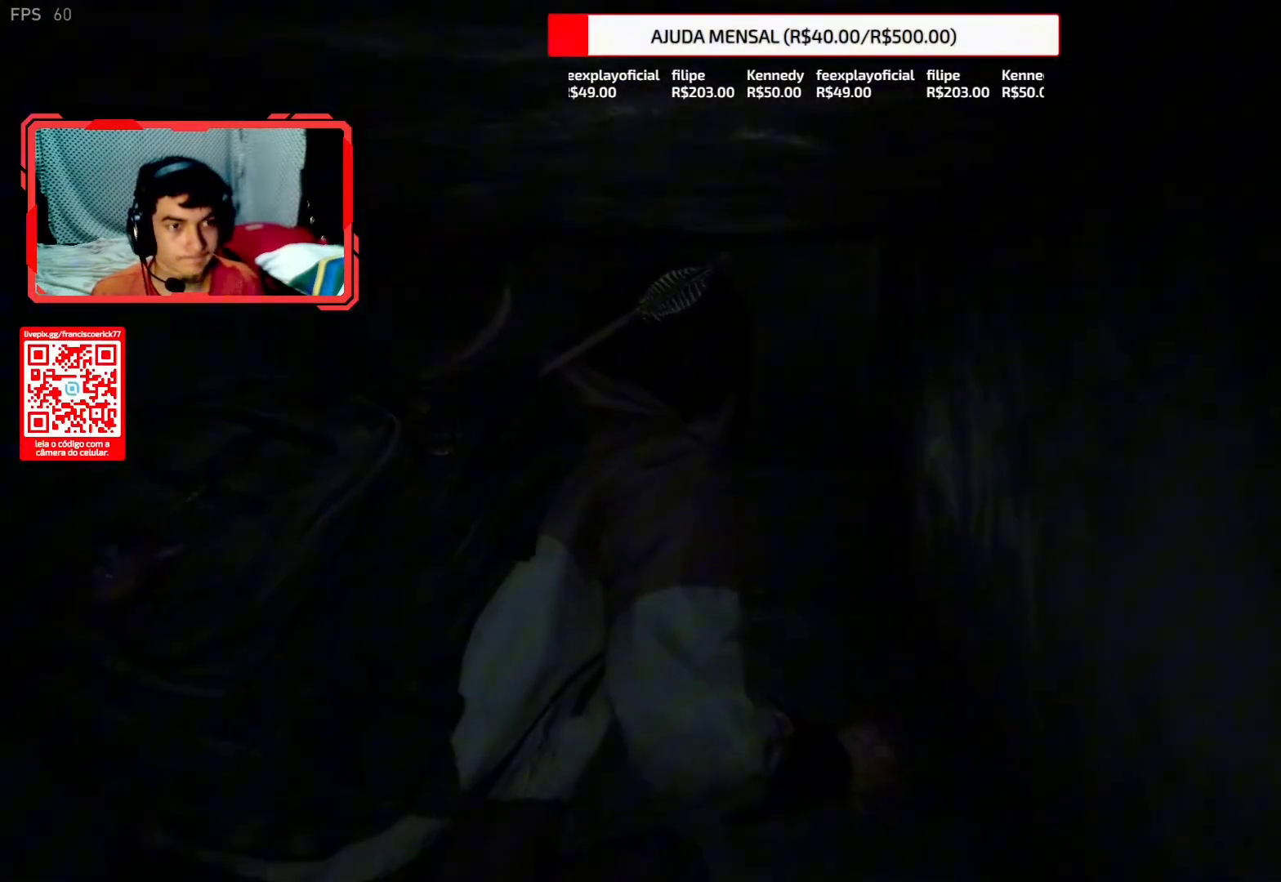
{"buttons": [], "left_stick": "up", "right_stick": "down", "events": [[67, "right_stick", "center"], [250, "right_stick", "down"]]}
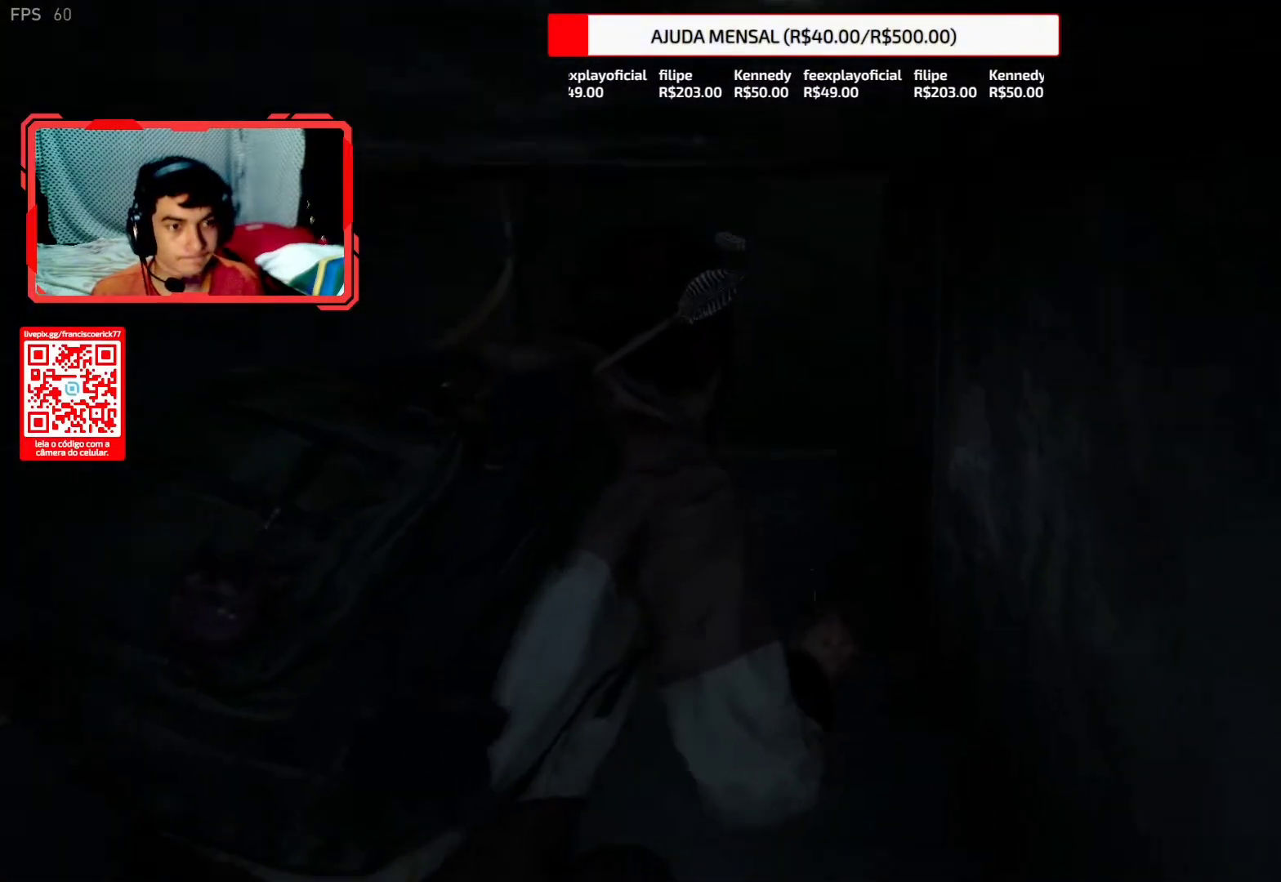
{"buttons": [], "left_stick": "up", "right_stick": "down", "events": [[250, "right_stick", "center"], [333, "right_stick", "down"]]}
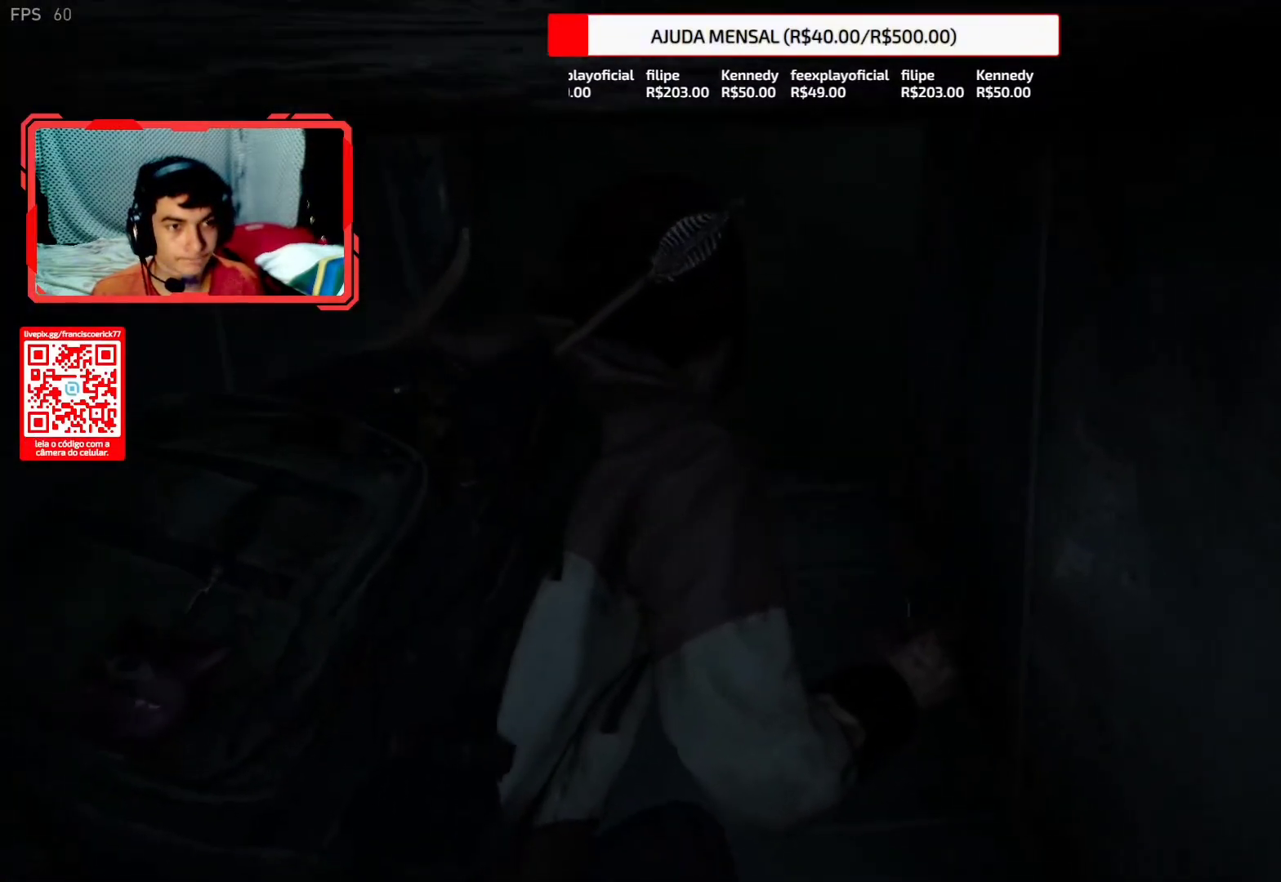
{"buttons": [], "left_stick": "up", "right_stick": "center", "events": [[100, "right_stick", "center"]]}
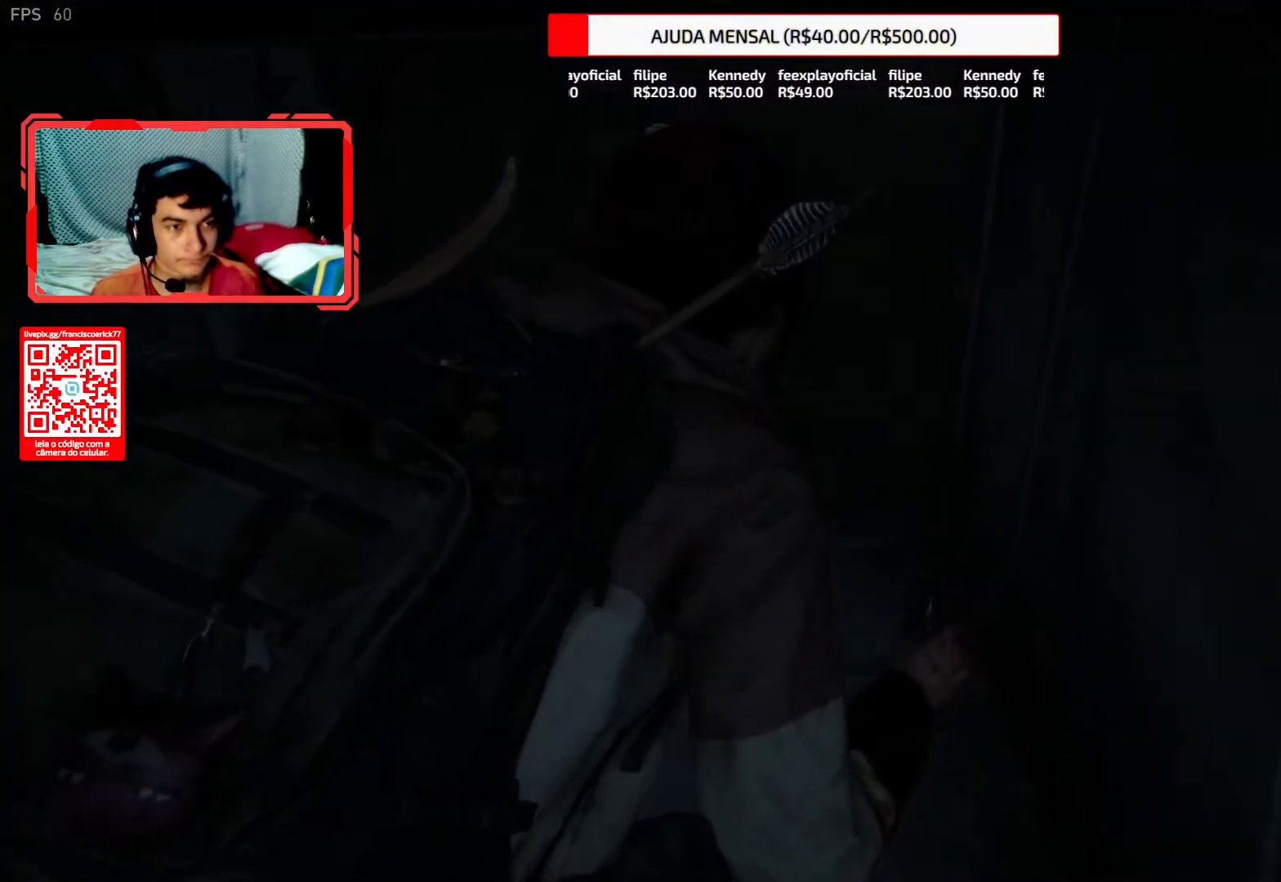
{"buttons": [], "left_stick": "up", "right_stick": "center", "events": [[317, "START", "down"], [417, "START", "up"]]}
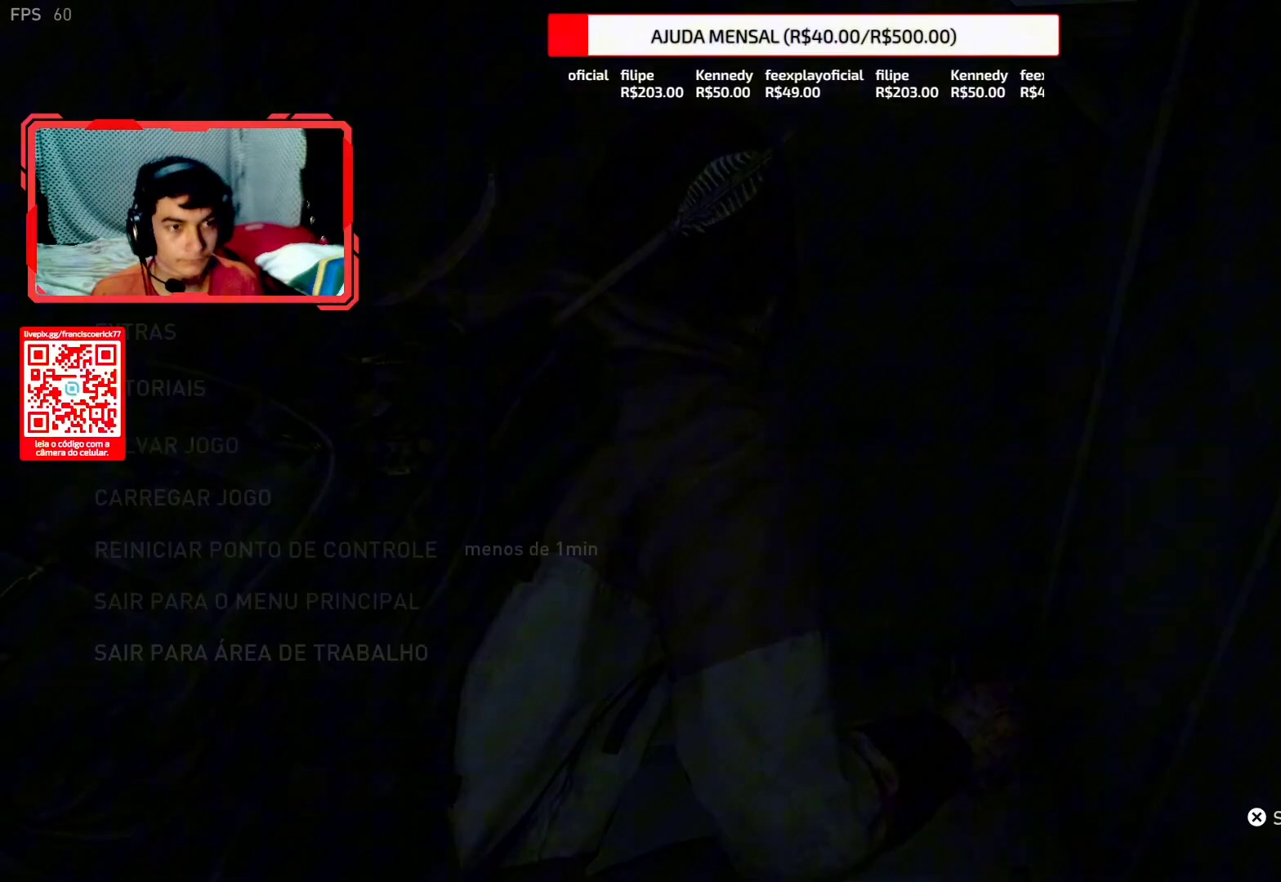
{"buttons": ["START"], "left_stick": "up", "right_stick": "center", "events": [[167, "START", "down"], [283, "START", "up"], [467, "START", "down"]]}
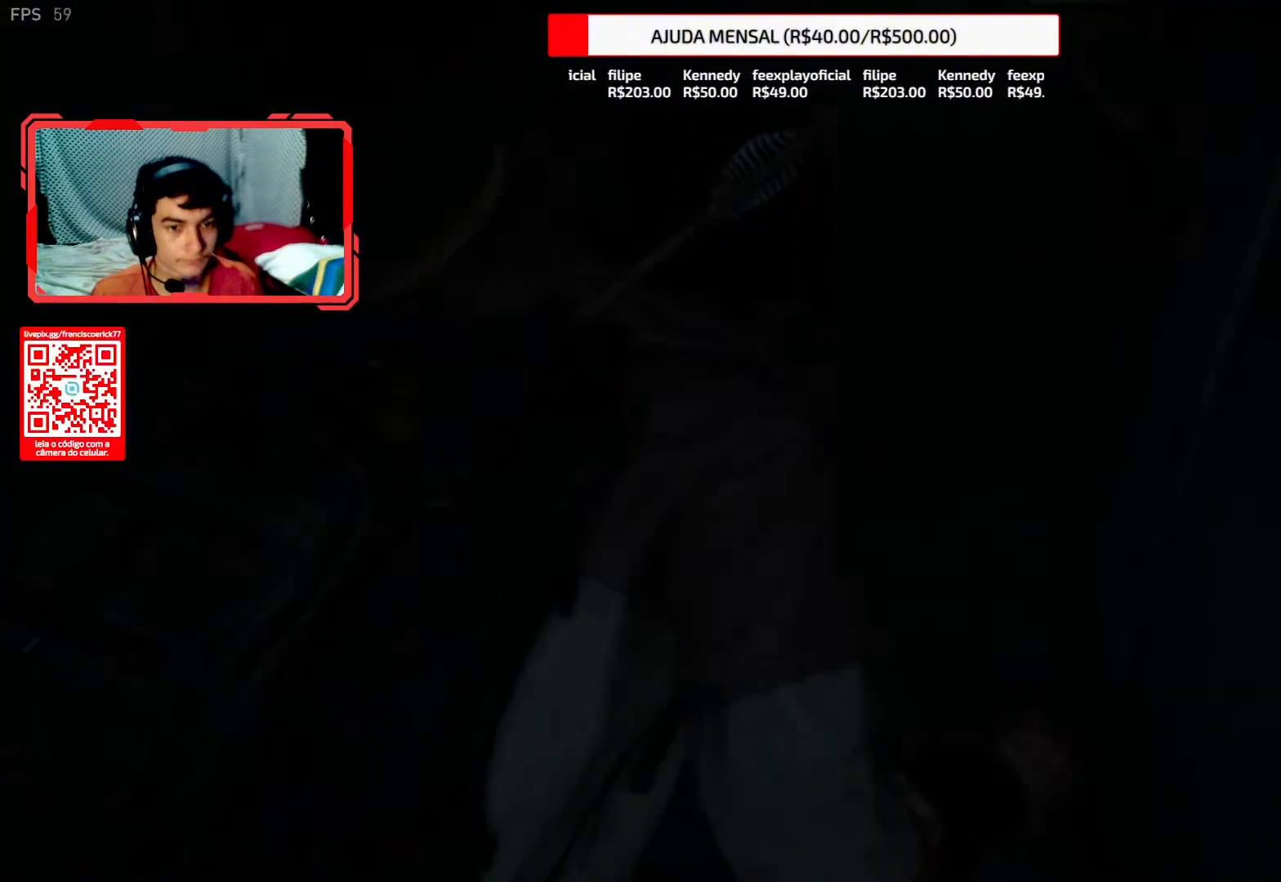
{"buttons": [], "left_stick": "up", "right_stick": "center", "events": [[67, "START", "up"], [350, "START", "down"], [450, "START", "up"]]}
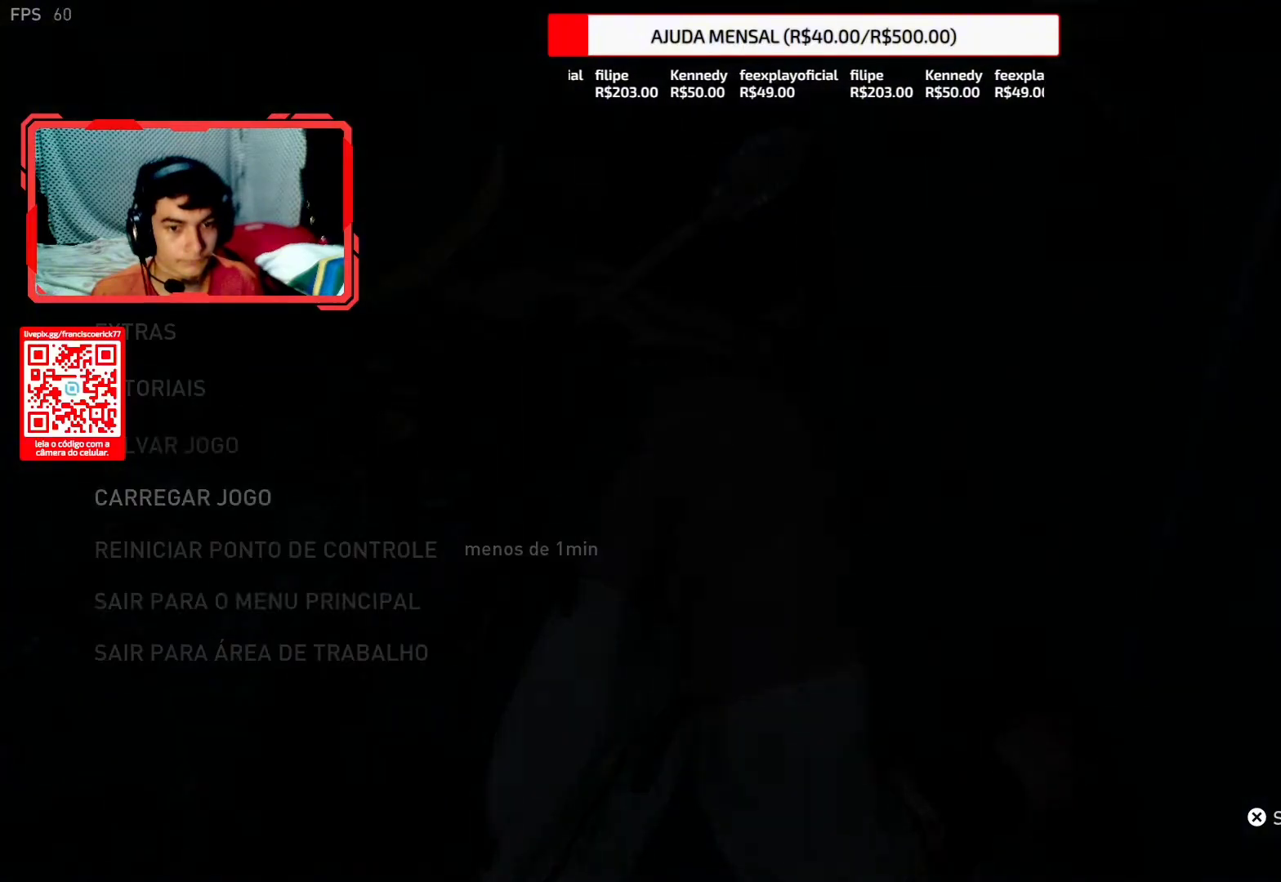
{"buttons": [], "left_stick": "up", "right_stick": "center", "events": [[117, "START", "down"], [233, "START", "up"]]}
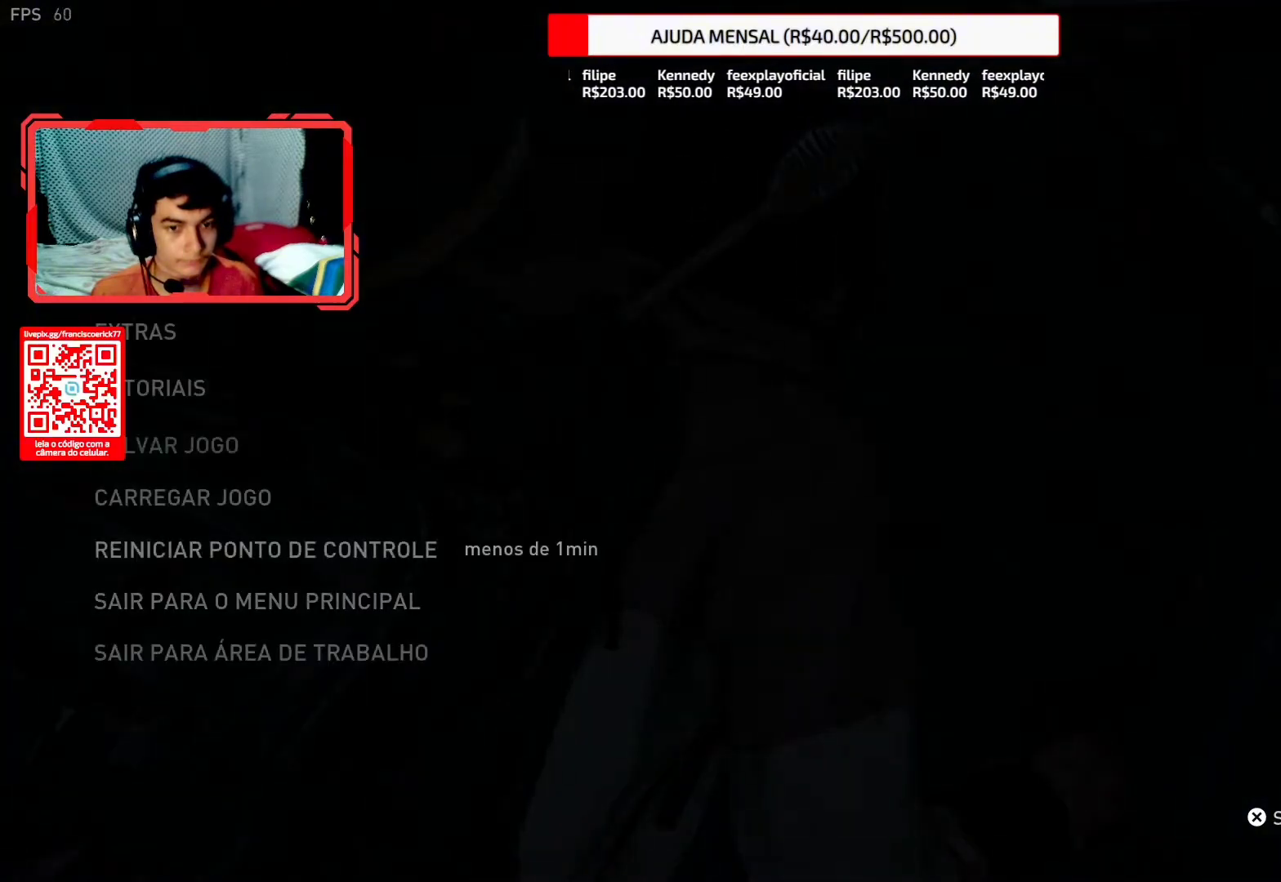
{"buttons": [], "left_stick": "up", "right_stick": "center", "events": [[33, "START", "down"], [133, "START", "up"], [333, "START", "down"], [450, "START", "up"]]}
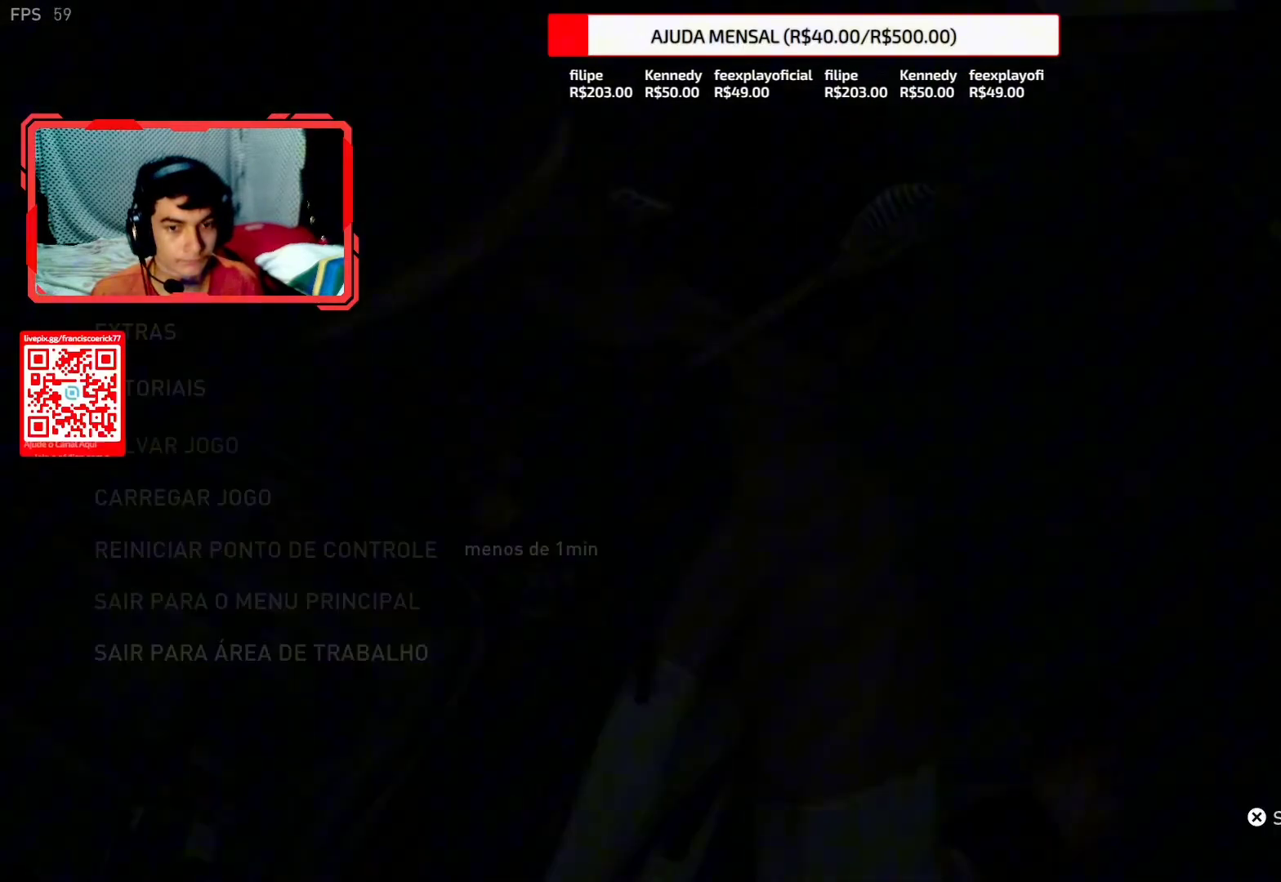
{"buttons": [], "left_stick": "up", "right_stick": "center", "events": [[333, "START", "down"], [417, "START", "up"]]}
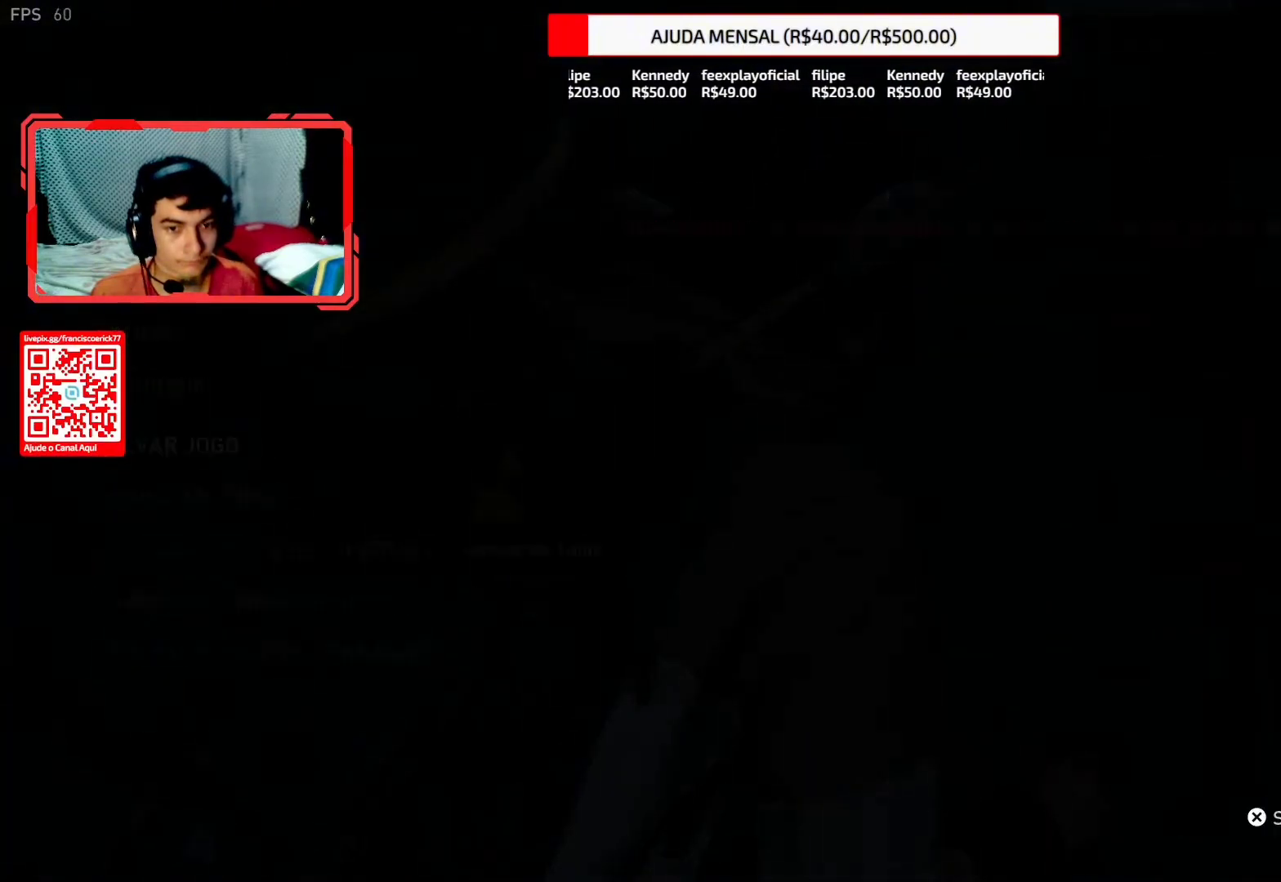
{"buttons": [], "left_stick": "up", "right_stick": "center", "events": [[83, "START", "down"], [217, "START", "up"]]}